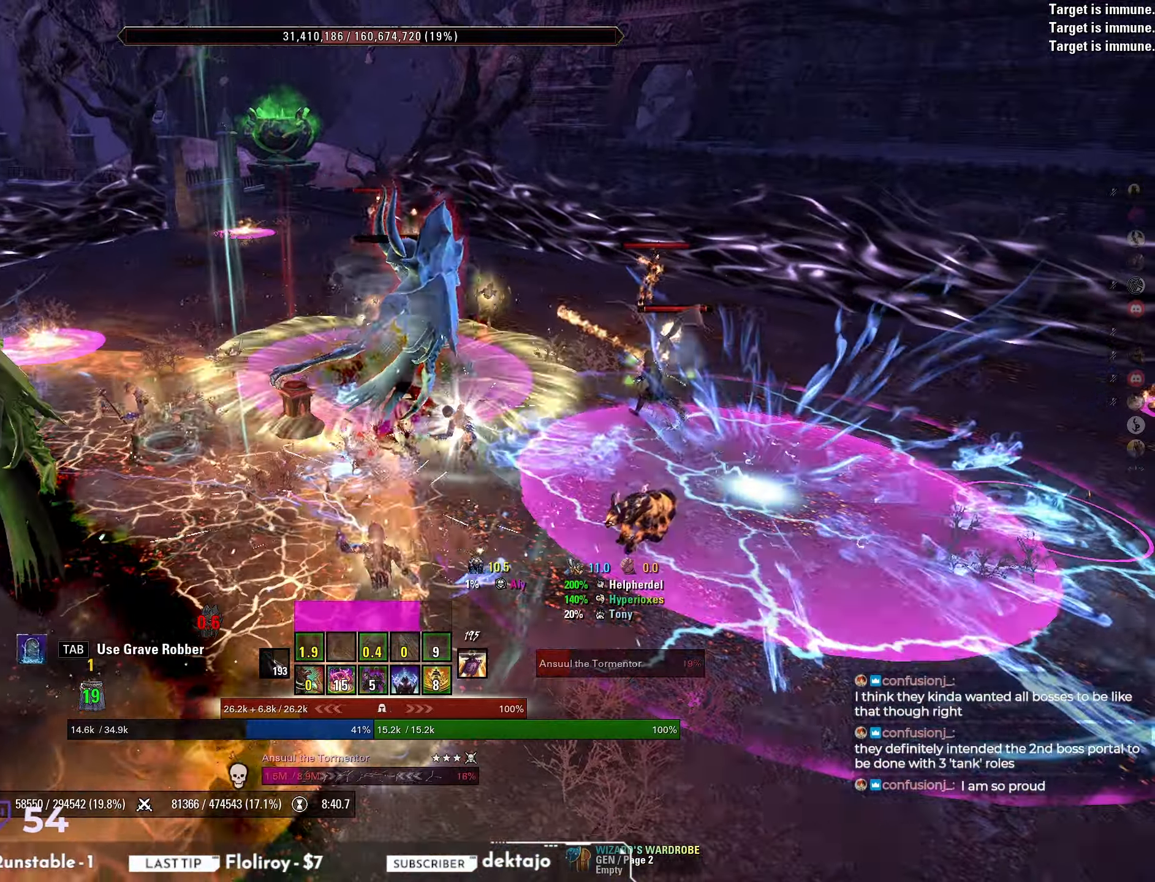
Gameplay with keyboard and mouse; each line is a JSON object with the keys and mouse buttons held at the frame after it. "events" lists presses ("down") and releases ("up") of "a", "ctrl", "d", "e", "q", "s", "shift", "space", "w", "mouse_left", "mouse_wheel", "mouse_right", "mouse_mb4" and "mouse_mb5" between this image and that frame as [ms after this image, input, new state], when the widget could be followed in between. "mouse_left", "mouse_wheel", "mouse_right", "mouse_mb4", "mouse_mb5" = the "left", "wheel", "right", "mb4", "mb5" buttons of the "mouse" list. No other keys are recorded. "wheel" means that the mouse wheel is clicked or scrolled. Mouse movement is not recorded.
{"keys": [], "mouse": ["left"], "events": [[17, "q", "down"], [83, "q", "up"], [383, "a", "down"], [433, "w", "down"], [500, "a", "up"], [500, "mouse_left", "down"], [500, "w", "up"]]}
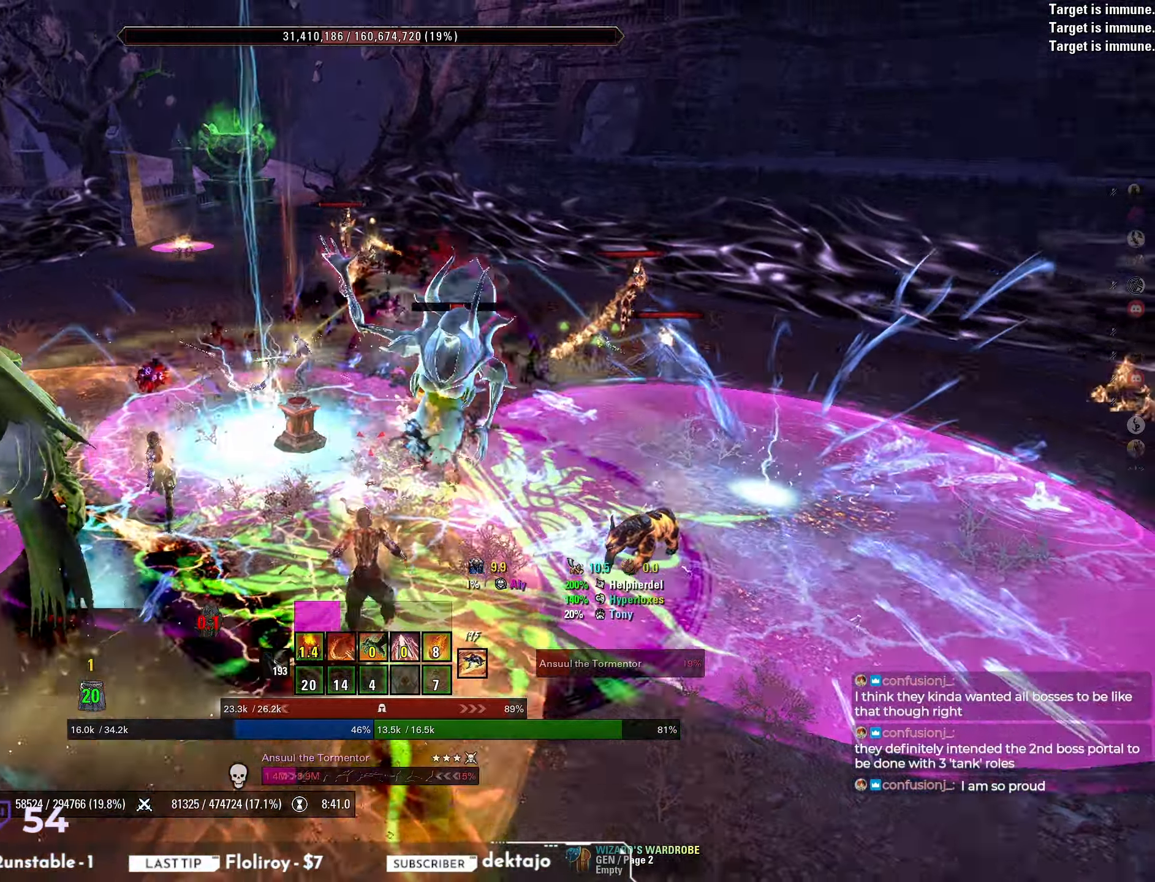
{"keys": ["d"], "mouse": [], "events": [[150, "mouse_left", "up"], [183, "mouse_mb4", "down"], [267, "mouse_mb4", "up"], [317, "mouse_mb4", "down"], [400, "mouse_mb4", "up"], [433, "d", "down"]]}
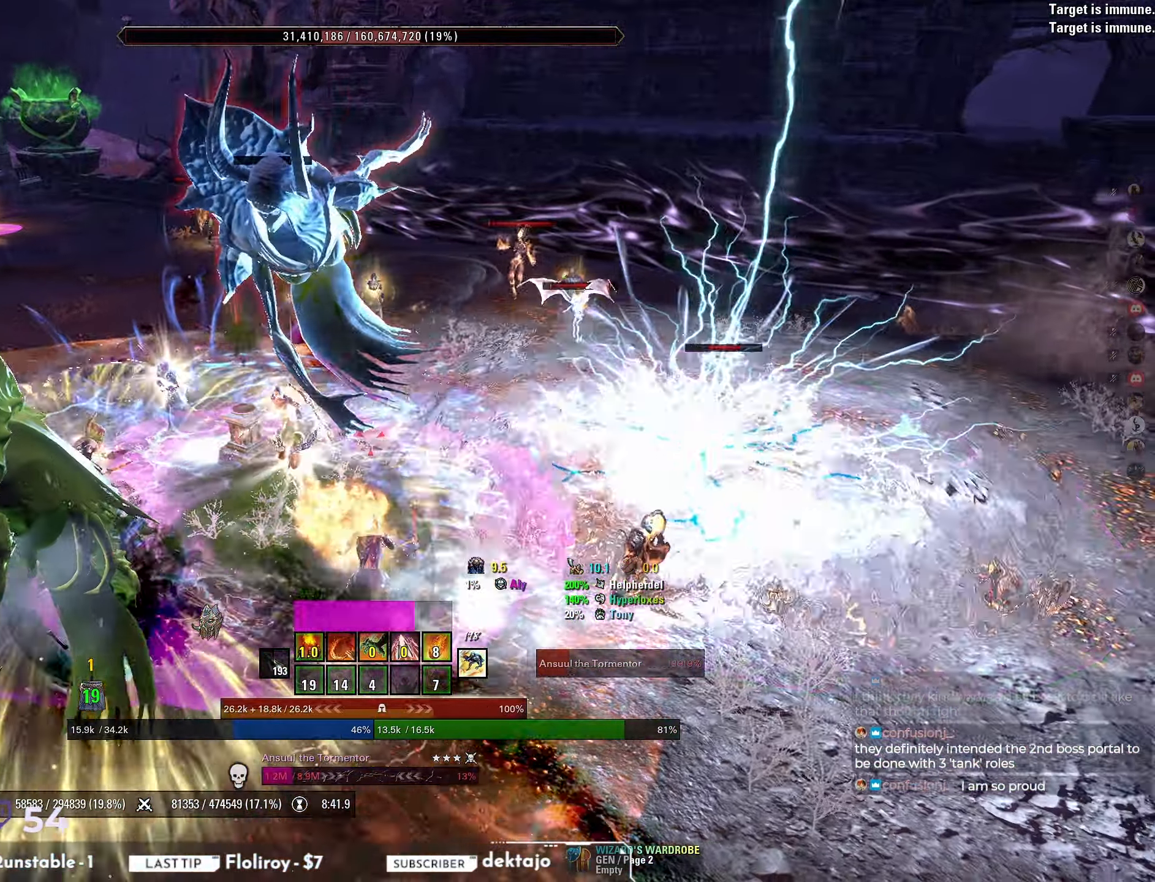
{"keys": [], "mouse": ["right"], "events": [[217, "s", "down"], [317, "d", "up"], [367, "mouse_right", "down"], [383, "s", "up"]]}
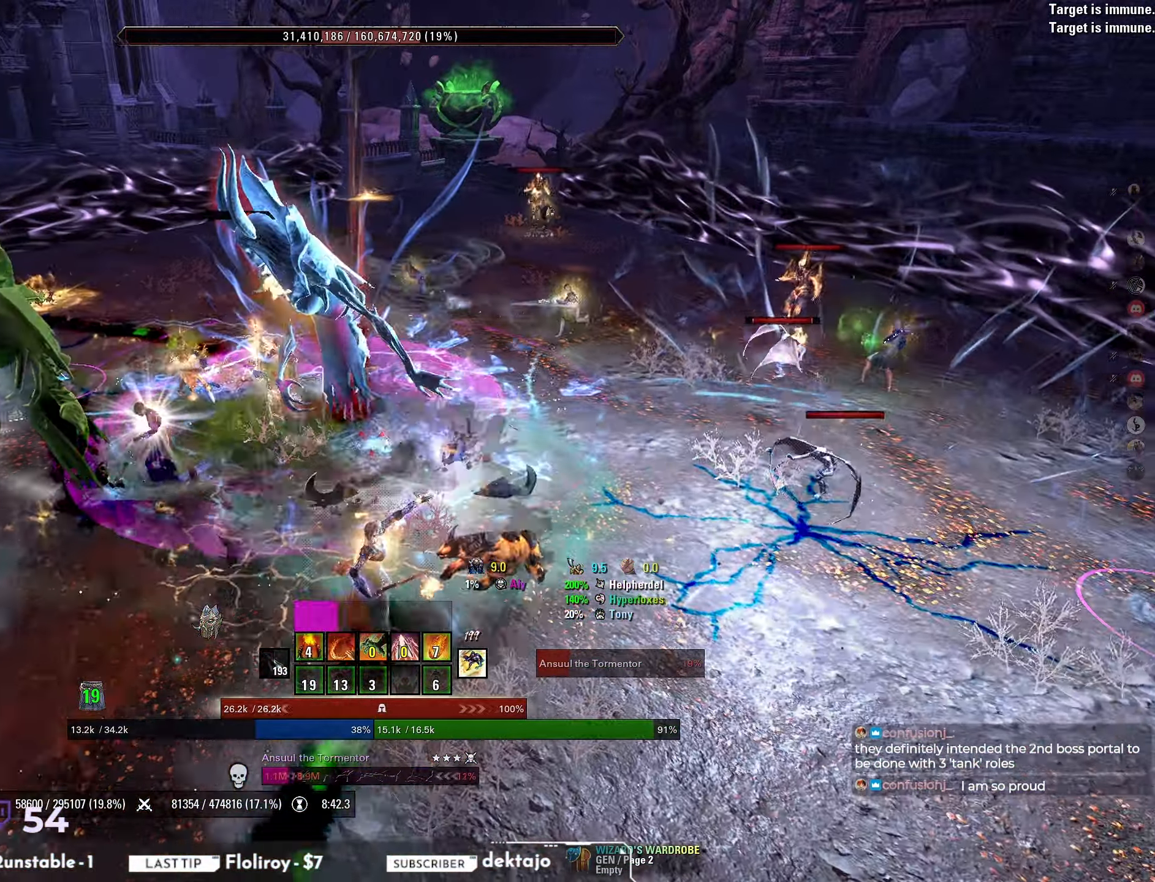
{"keys": ["w"], "mouse": ["right"], "events": [[500, "w", "down"]]}
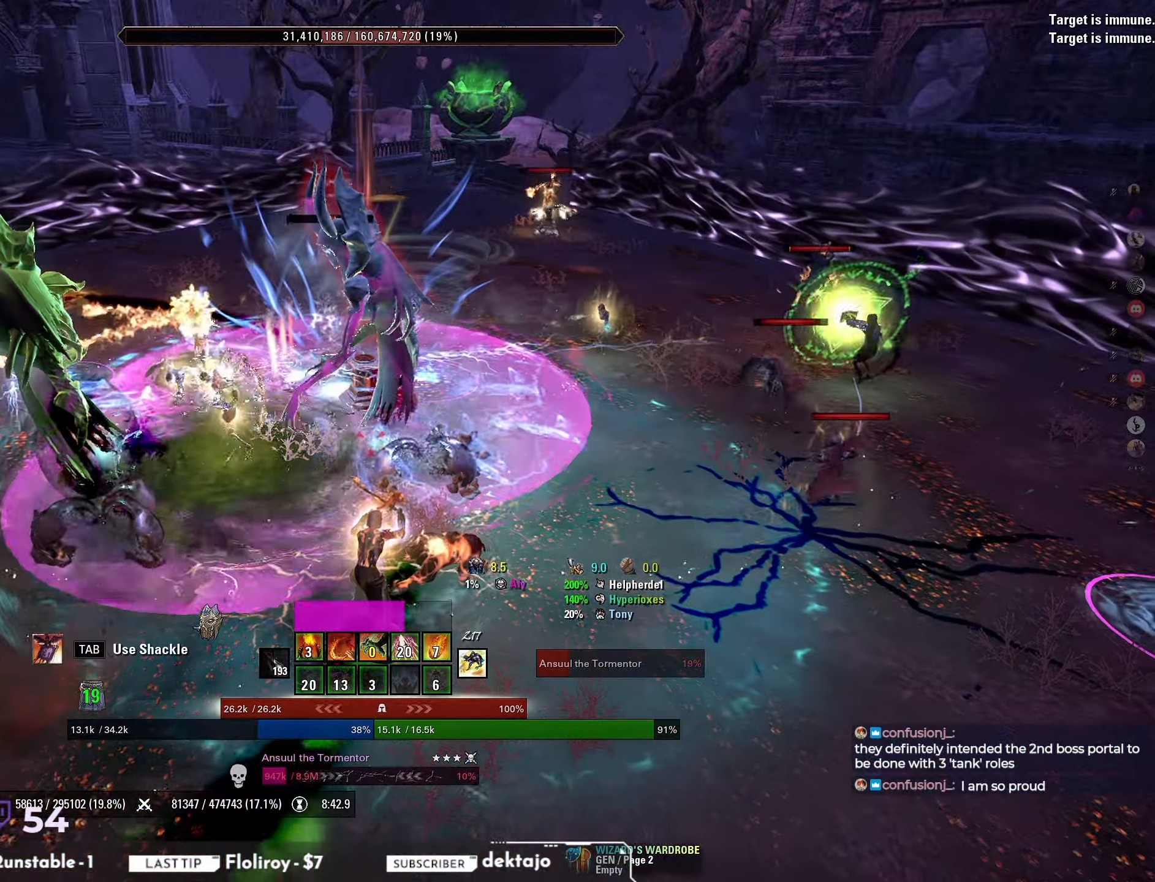
{"keys": [], "mouse": [], "events": [[283, "mouse_left", "down"], [333, "mouse_right", "up"], [417, "w", "up"], [433, "mouse_left", "up"]]}
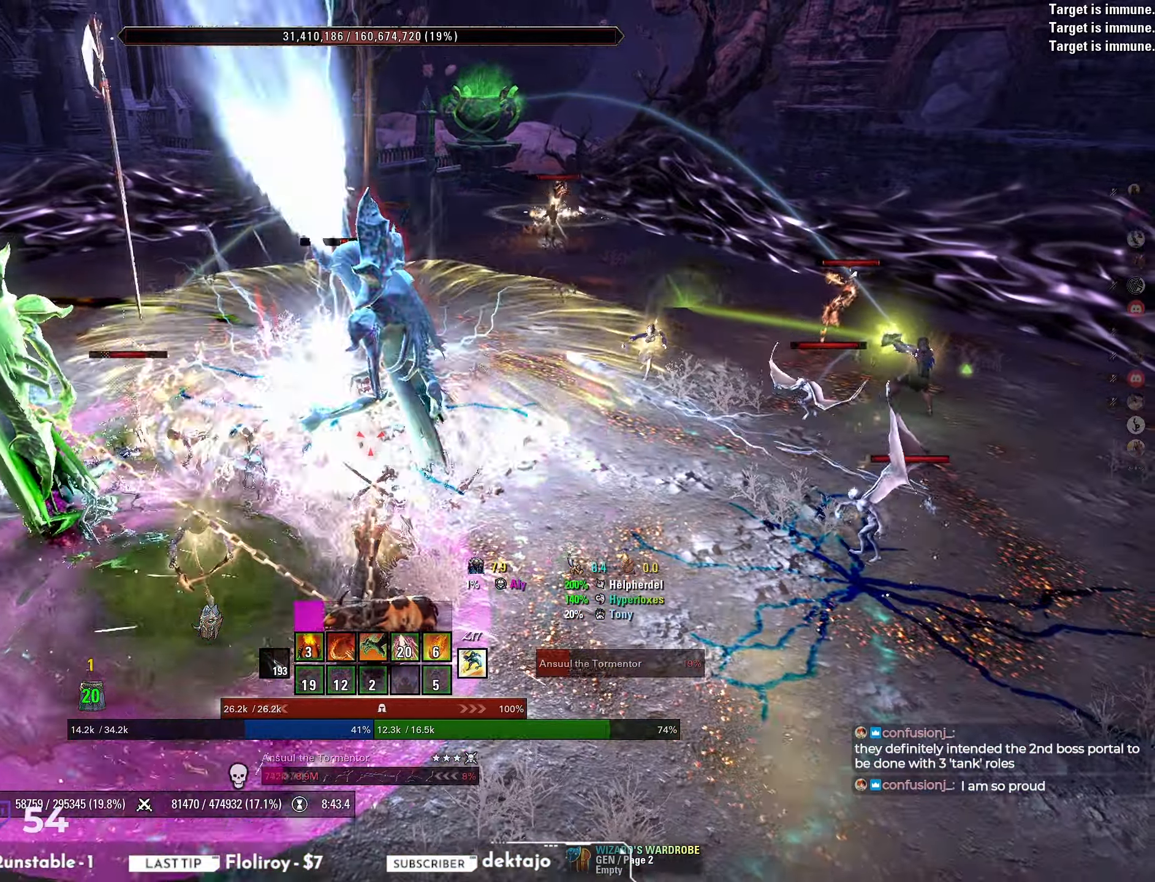
{"keys": ["s"], "mouse": [], "events": [[50, "mouse_wheel", "down"], [100, "mouse_wheel", "up"], [183, "mouse_wheel", "down"], [233, "mouse_wheel", "up"], [283, "mouse_wheel", "down"], [350, "mouse_wheel", "up"], [383, "s", "down"], [417, "mouse_wheel", "down"], [483, "mouse_wheel", "up"]]}
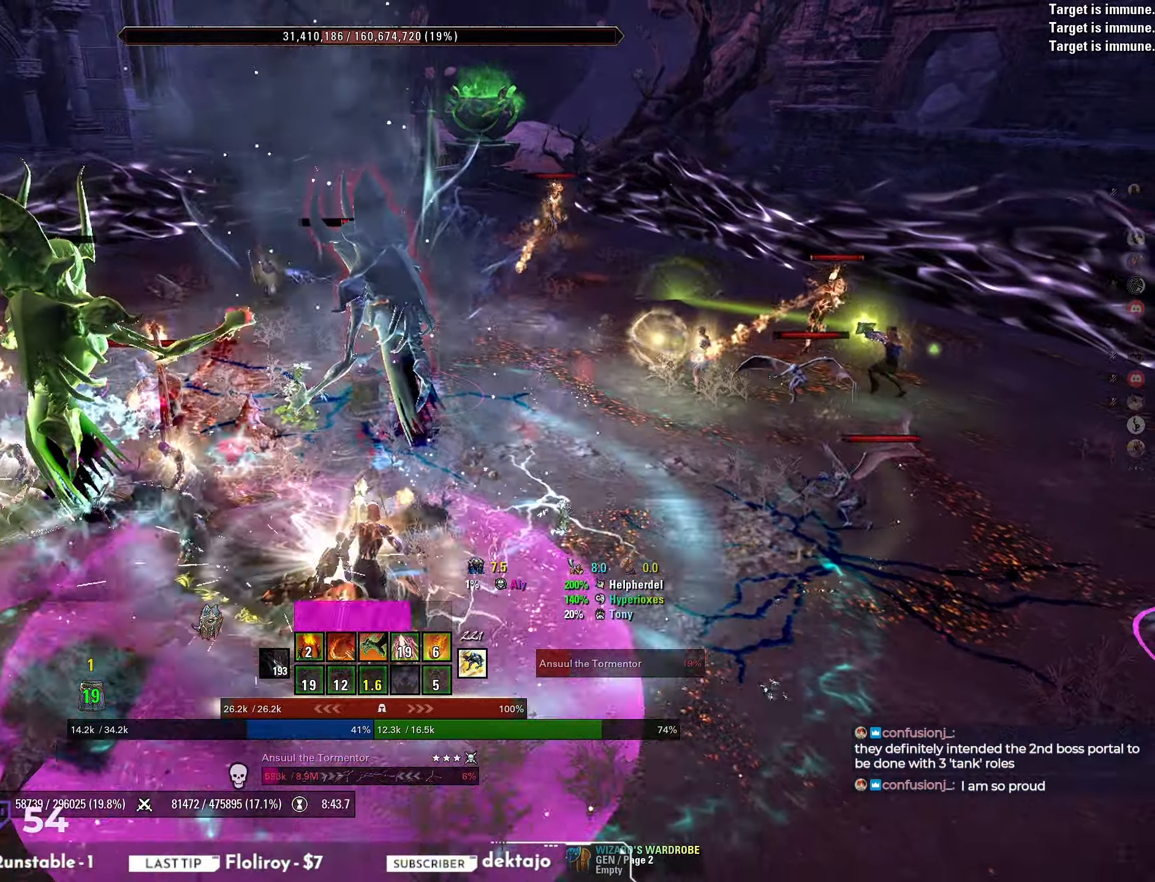
{"keys": ["w"], "mouse": [], "events": [[100, "s", "up"], [250, "q", "down"], [333, "q", "up"], [433, "w", "down"]]}
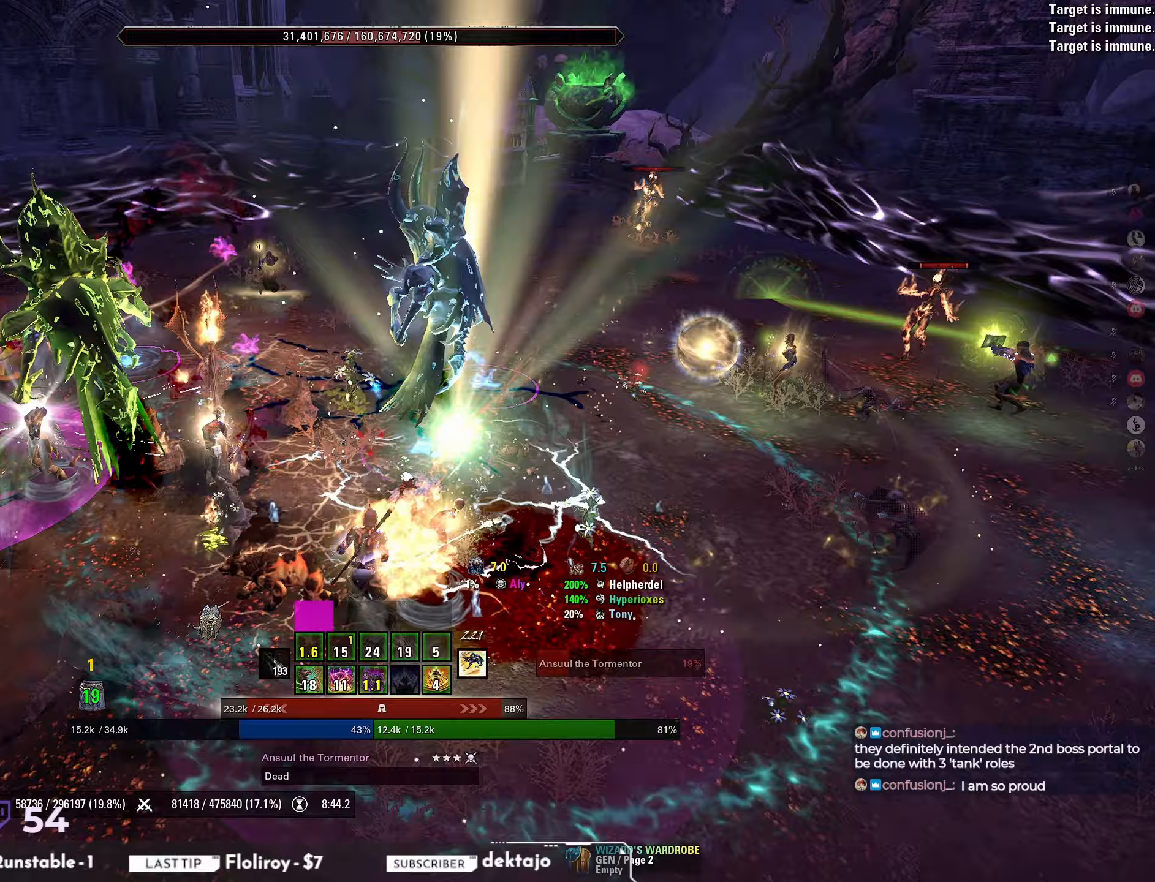
{"keys": ["s"], "mouse": ["right"], "events": [[83, "mouse_right", "down"], [133, "w", "up"], [217, "a", "down"], [250, "a", "up"], [417, "s", "down"]]}
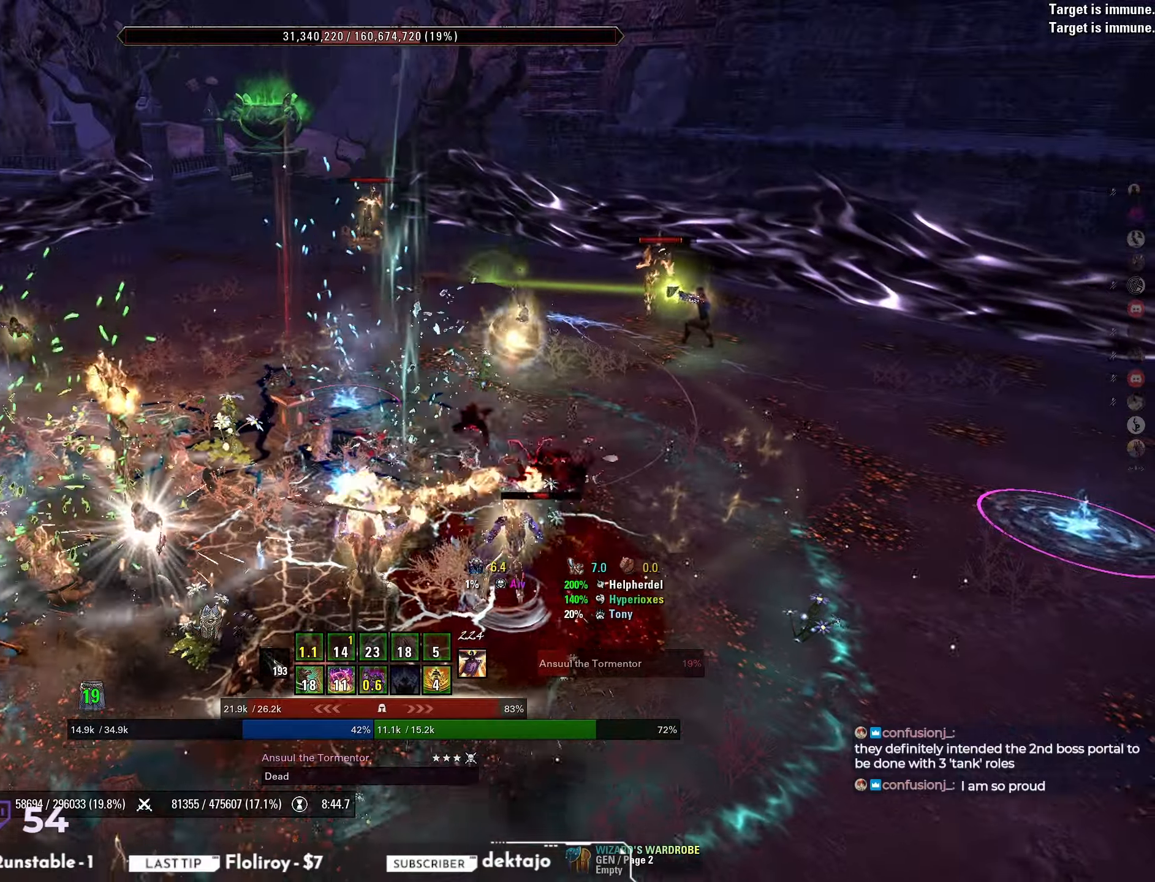
{"keys": ["d", "w"], "mouse": [], "events": [[283, "s", "up"], [383, "mouse_right", "up"], [500, "d", "down"], [500, "w", "down"]]}
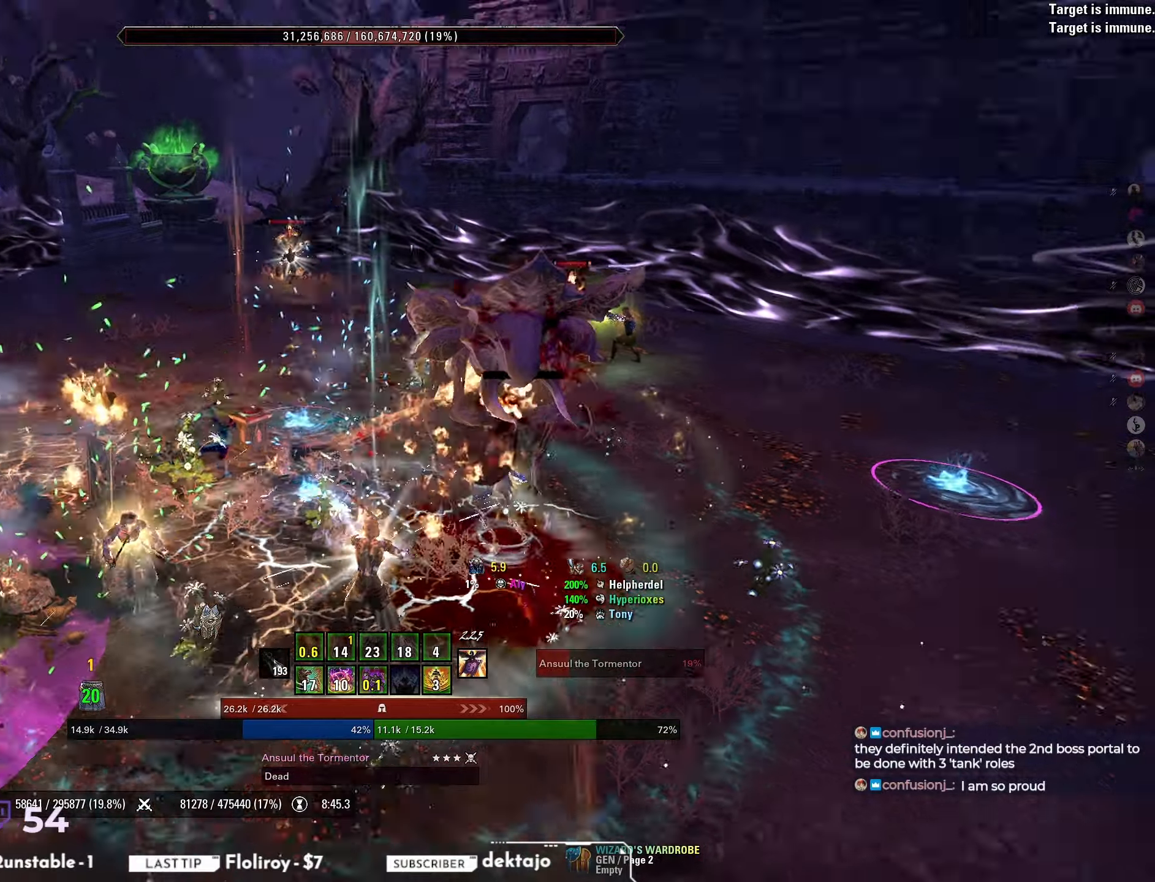
{"keys": ["a"], "mouse": ["left"], "events": [[117, "d", "up"], [117, "w", "up"], [217, "mouse_wheel", "down"], [350, "mouse_wheel", "up"], [450, "a", "down"], [483, "mouse_left", "down"]]}
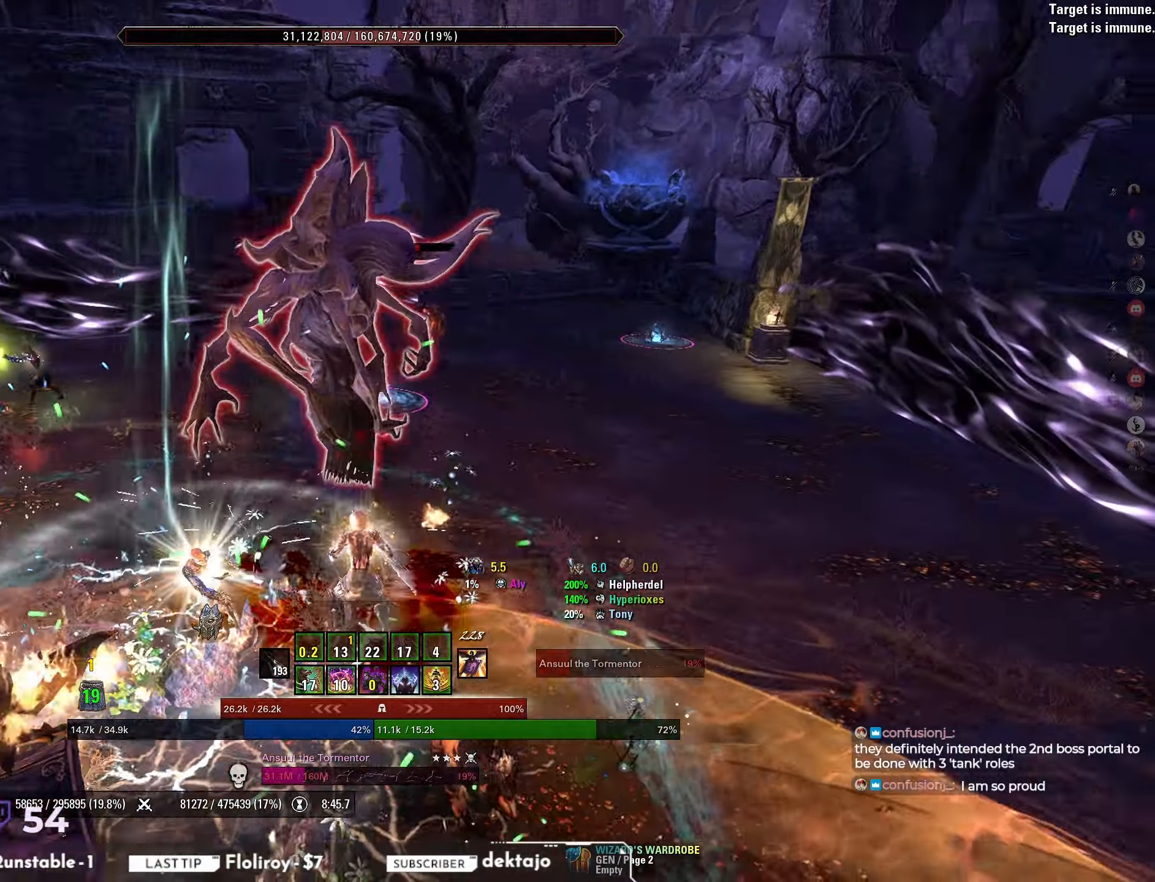
{"keys": [], "mouse": [], "events": [[33, "s", "down"], [83, "mouse_left", "up"], [217, "a", "up"], [217, "s", "up"]]}
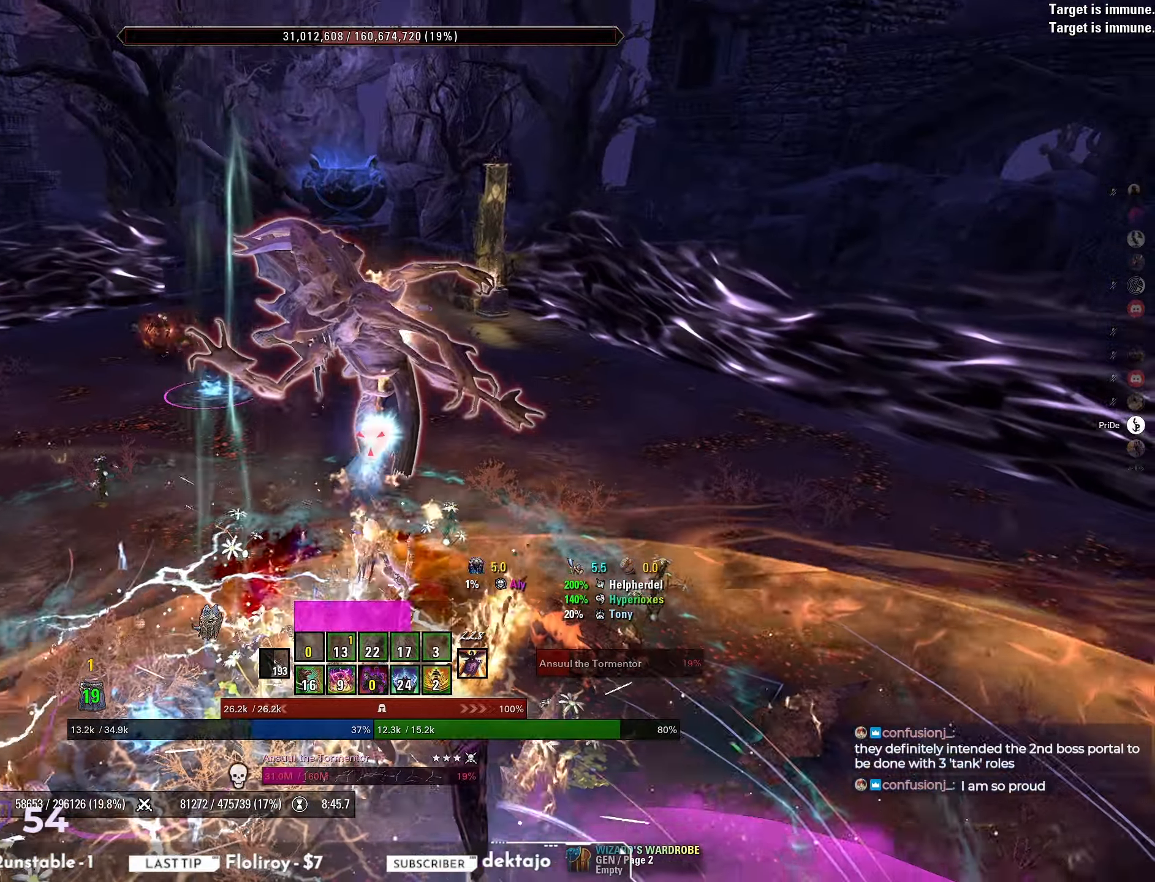
{"keys": ["a", "s"], "mouse": ["left"], "events": [[17, "q", "down"], [83, "q", "up"], [183, "w", "down"], [283, "w", "up"], [417, "a", "down"], [467, "mouse_left", "down"], [483, "s", "down"]]}
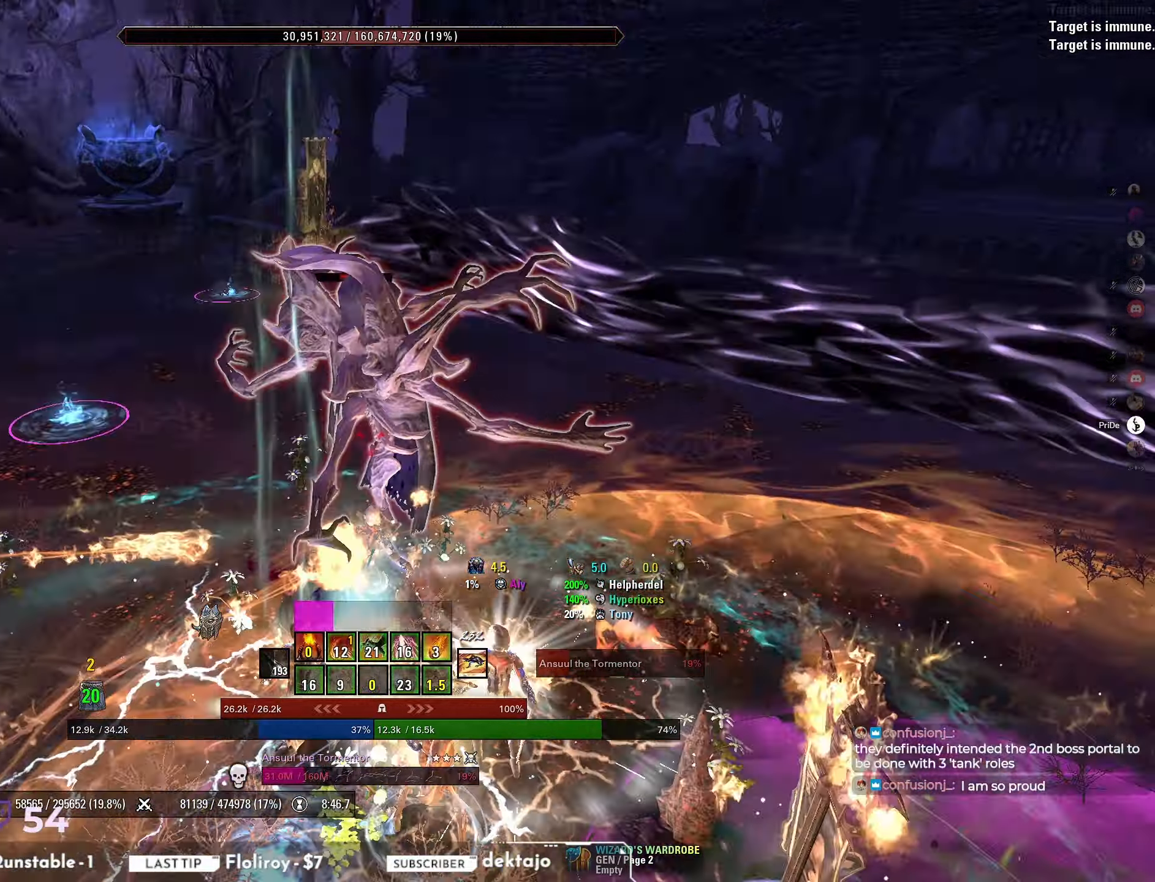
{"keys": [], "mouse": [], "events": [[117, "mouse_left", "up"], [150, "a", "up"], [167, "mouse_mb4", "down"], [250, "mouse_mb4", "up"], [300, "mouse_mb4", "down"], [383, "s", "up"], [400, "mouse_mb4", "up"]]}
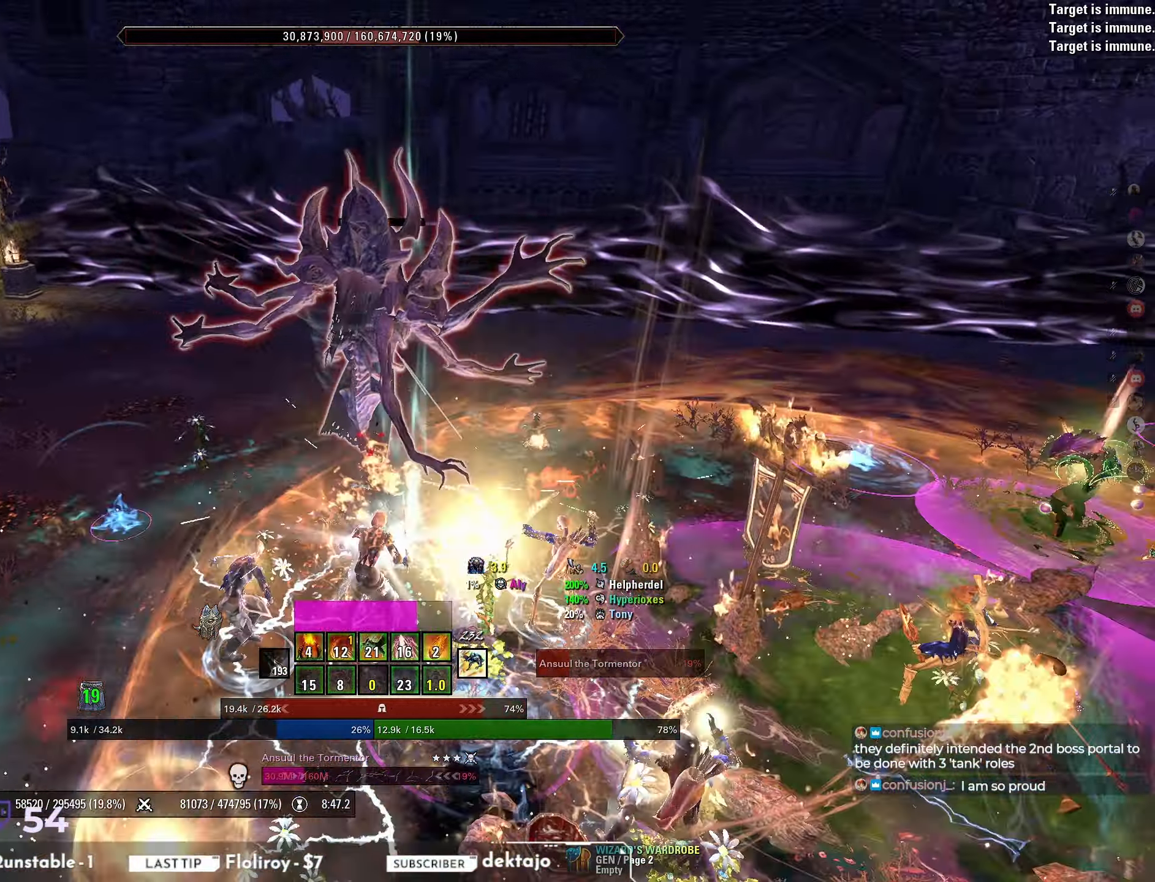
{"keys": ["a"], "mouse": ["right"], "events": [[133, "q", "down"], [200, "q", "up"], [483, "a", "down"], [500, "mouse_right", "down"]]}
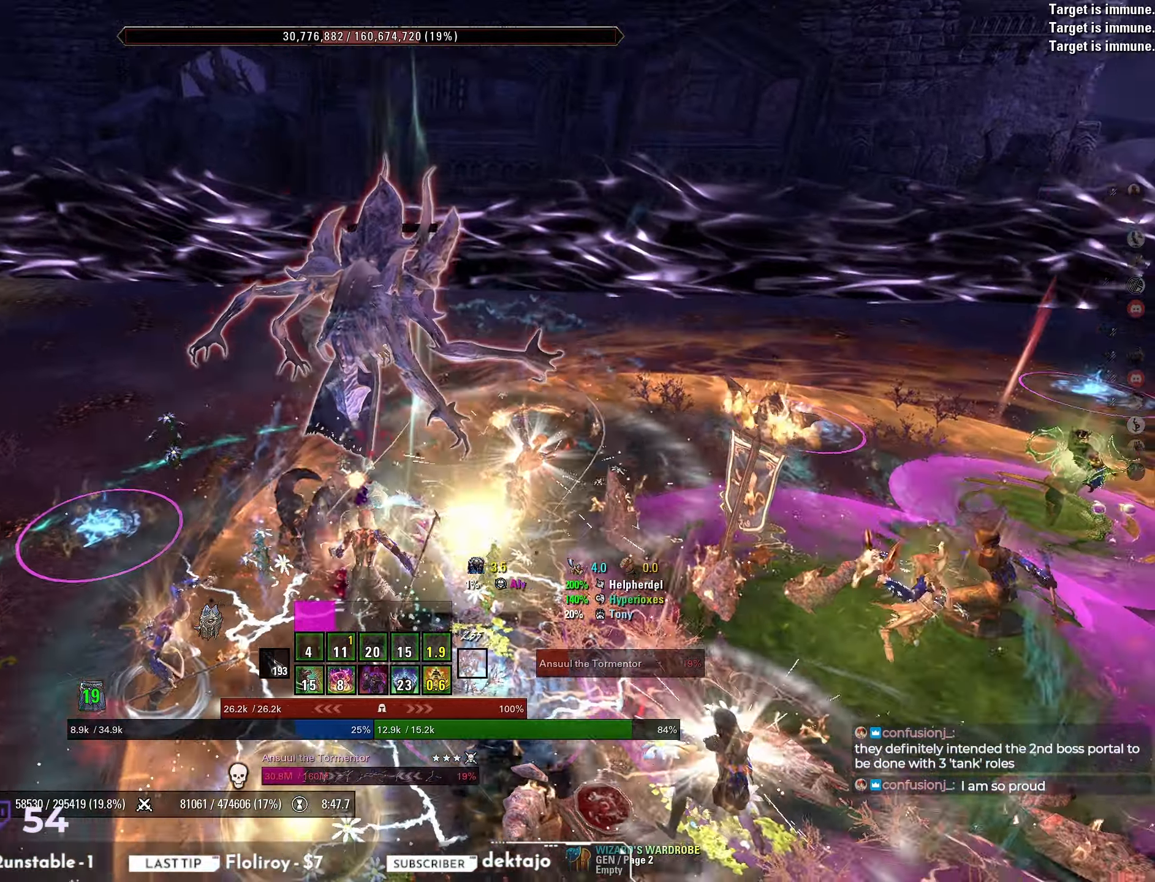
{"keys": [], "mouse": ["right"], "events": [[200, "s", "down"], [250, "a", "up"], [283, "s", "up"]]}
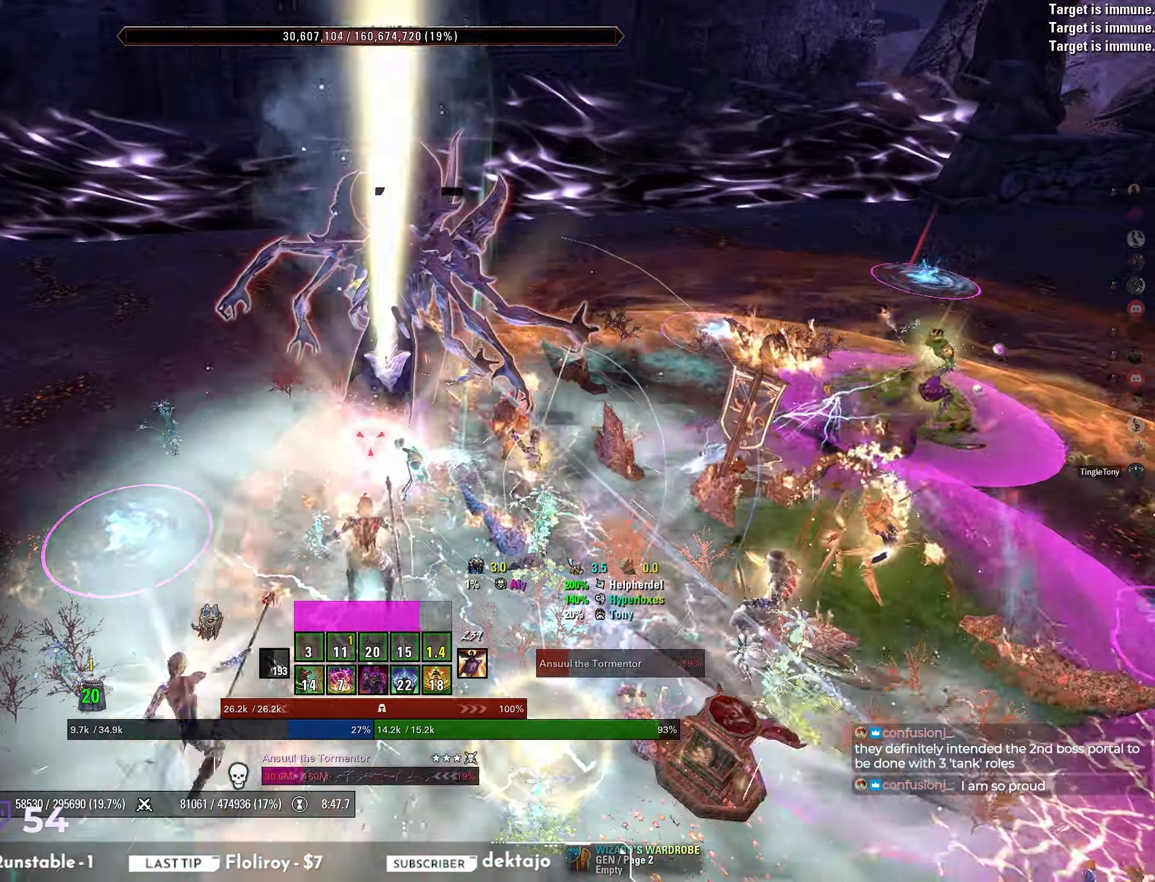
{"keys": [], "mouse": [], "events": [[267, "q", "down"], [350, "q", "up"], [450, "mouse_right", "up"]]}
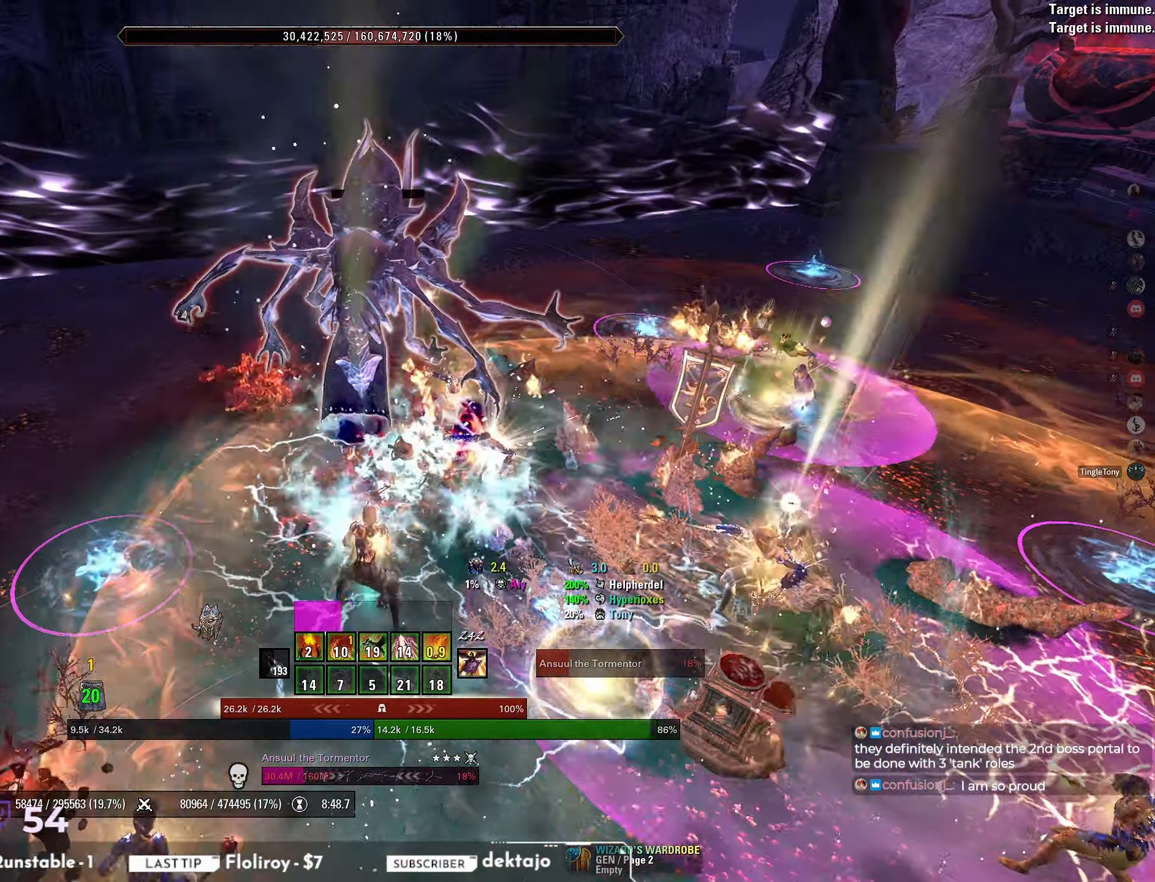
{"keys": [], "mouse": ["mb5"], "events": [[50, "mouse_left", "down"], [150, "a", "down"], [200, "mouse_left", "up"], [233, "mouse_mb5", "down"], [267, "a", "up"], [300, "mouse_mb5", "up"], [483, "mouse_mb5", "down"]]}
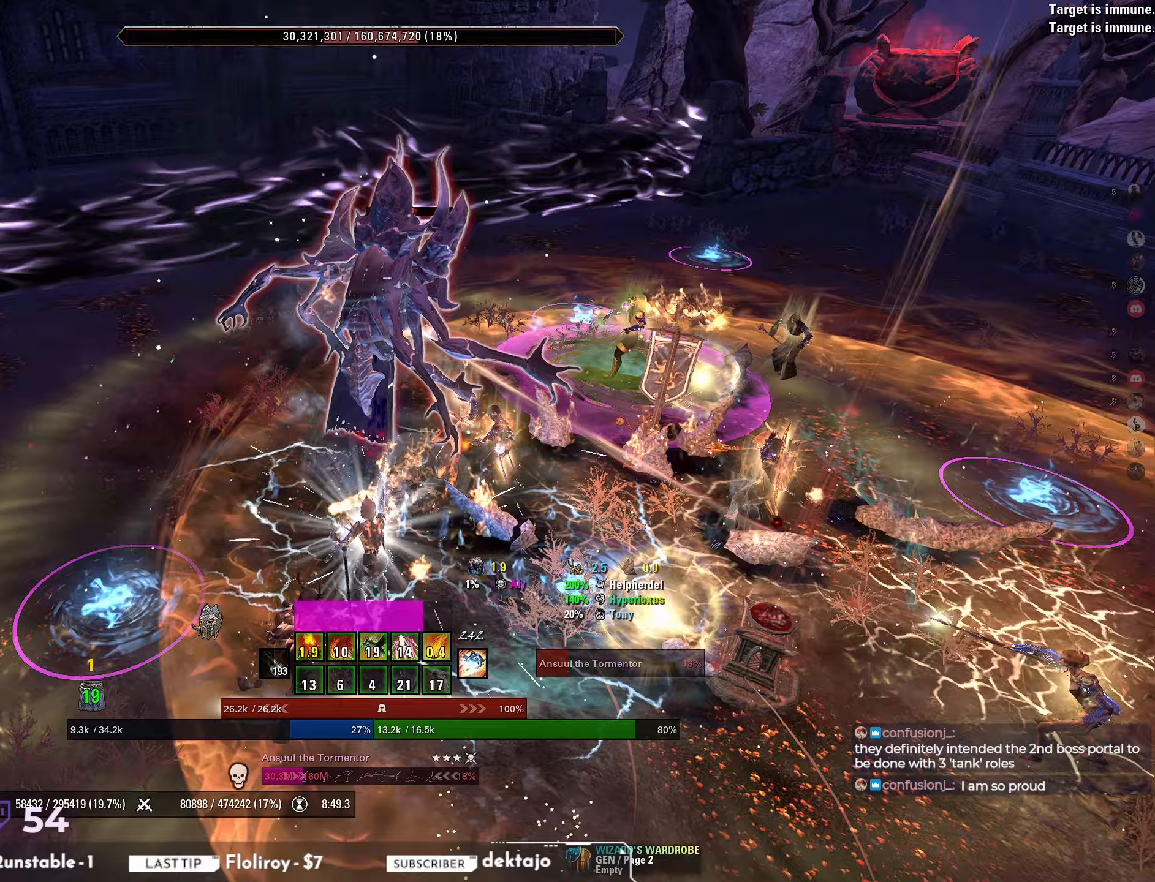
{"keys": ["w"], "mouse": [], "events": [[83, "mouse_mb5", "up"], [383, "w", "down"]]}
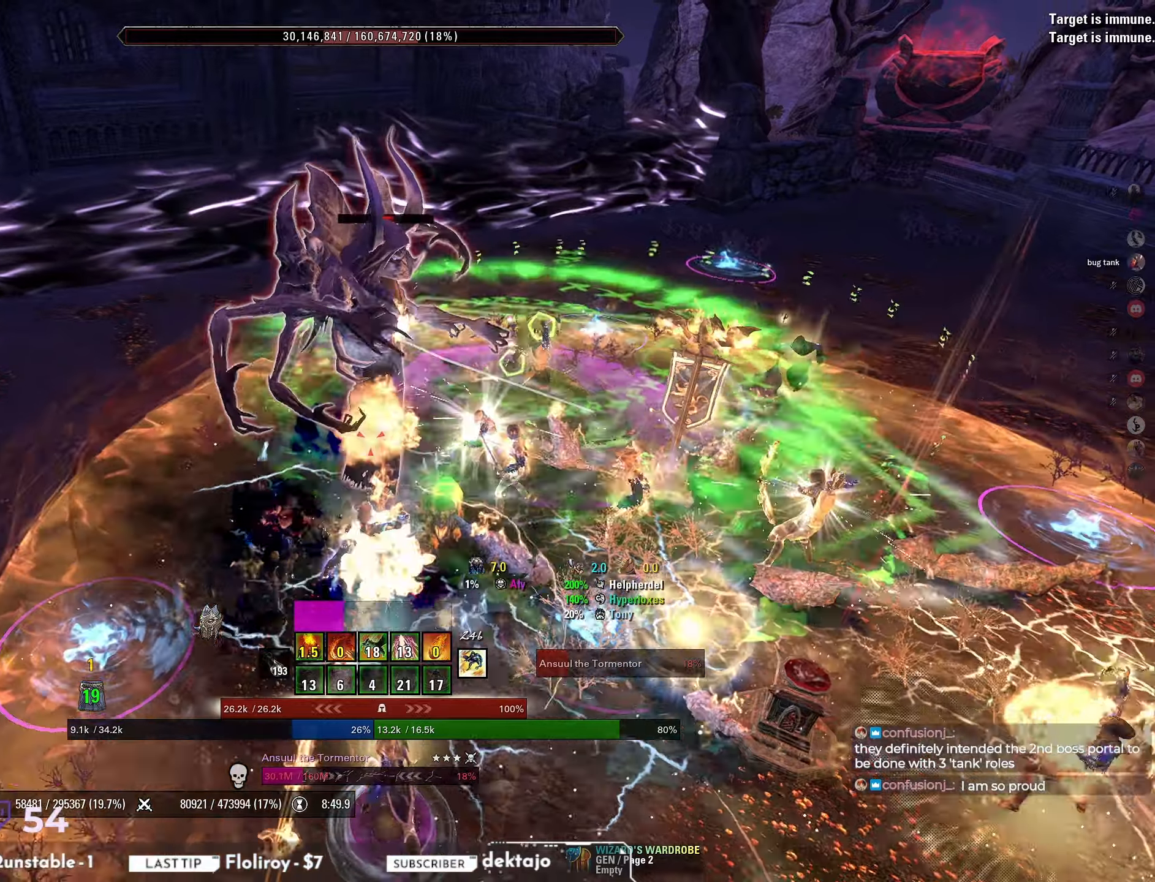
{"keys": ["s"], "mouse": ["right"], "events": [[50, "mouse_right", "down"], [50, "w", "up"], [250, "s", "down"]]}
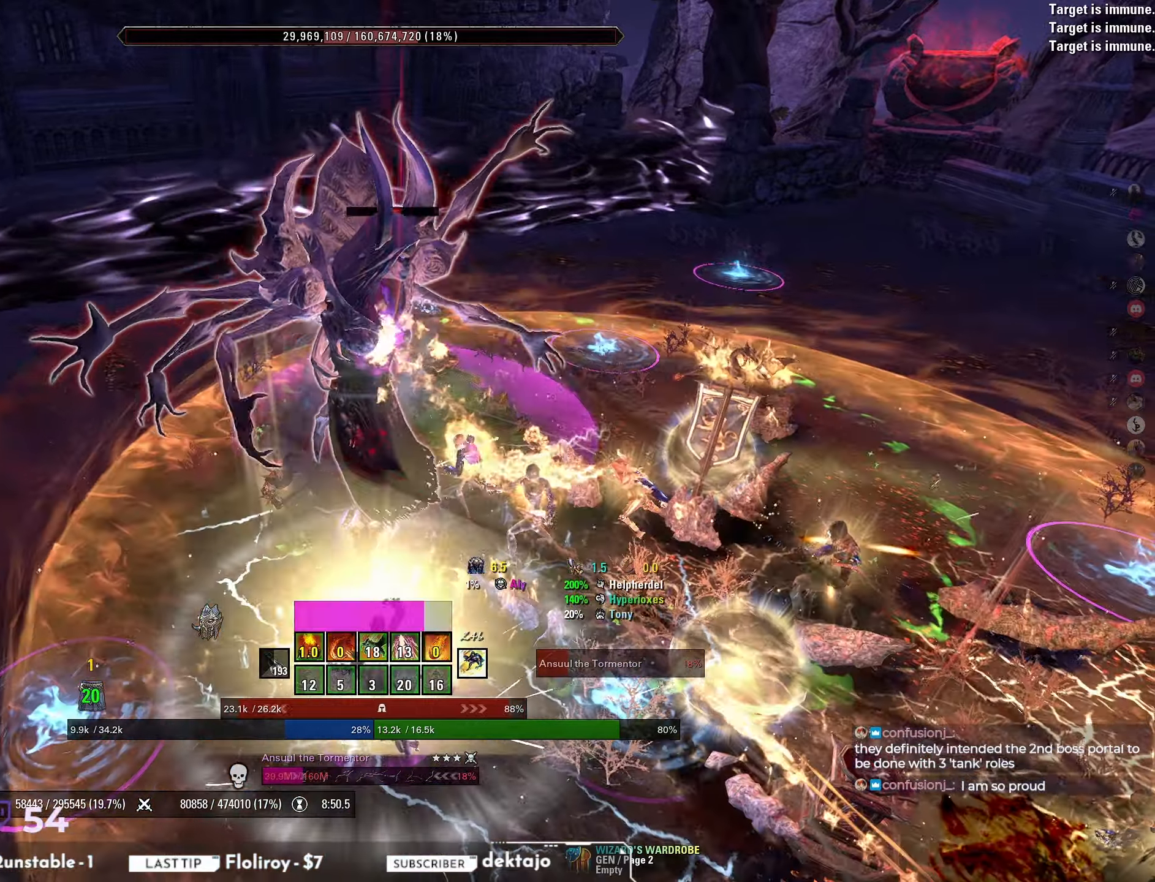
{"keys": [], "mouse": ["right"], "events": [[183, "s", "up"]]}
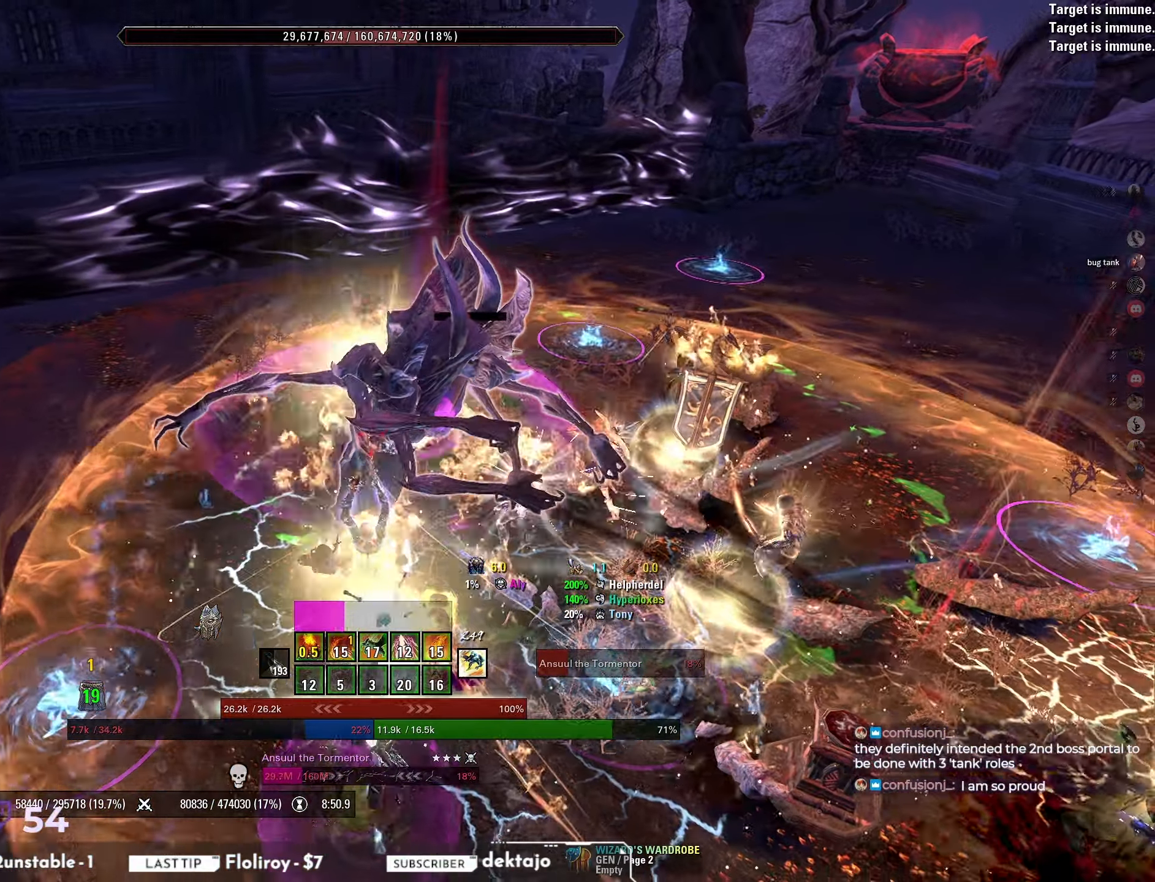
{"keys": [], "mouse": [], "events": [[17, "mouse_right", "up"], [117, "s", "down"], [150, "mouse_left", "down"], [233, "s", "up"], [300, "mouse_left", "up"], [400, "mouse_mb4", "down"], [483, "mouse_mb4", "up"]]}
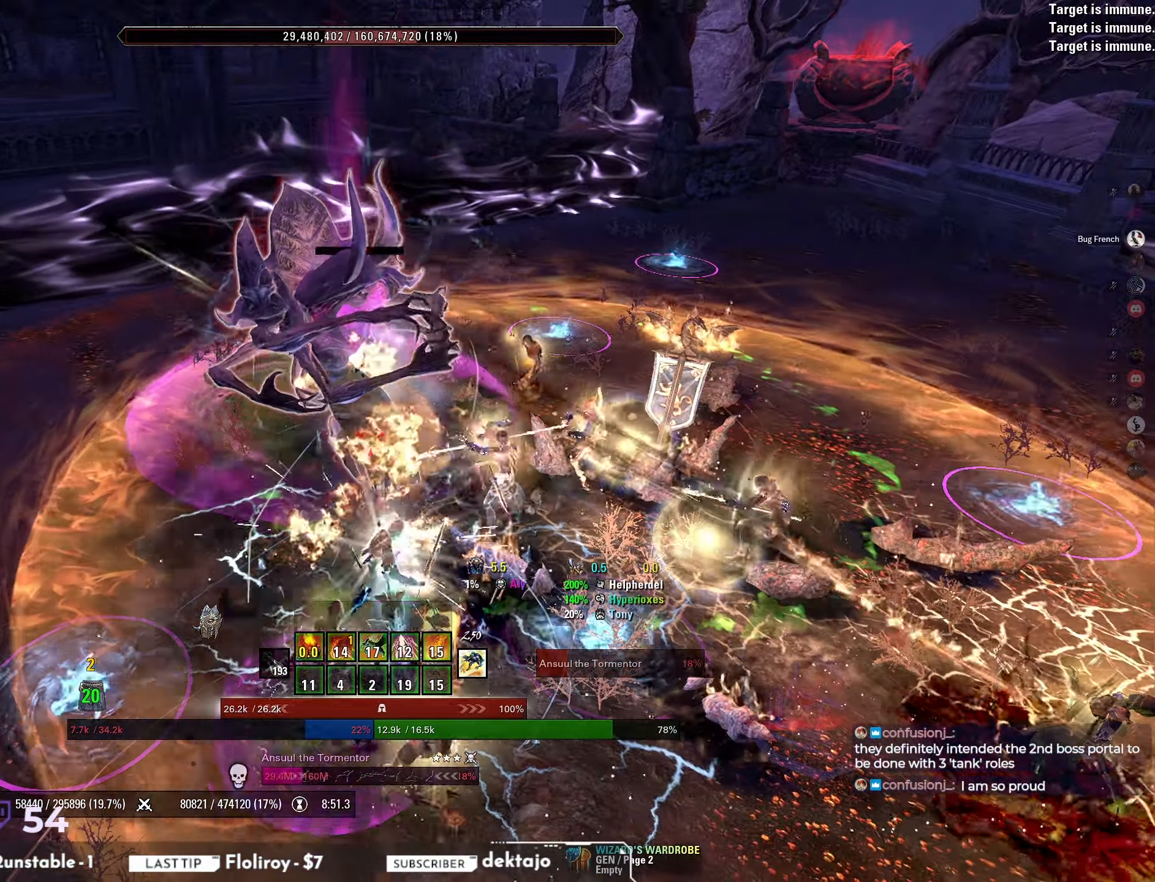
{"keys": [], "mouse": [], "events": [[33, "mouse_mb4", "down"], [200, "mouse_mb4", "up"], [350, "q", "down"], [433, "q", "up"]]}
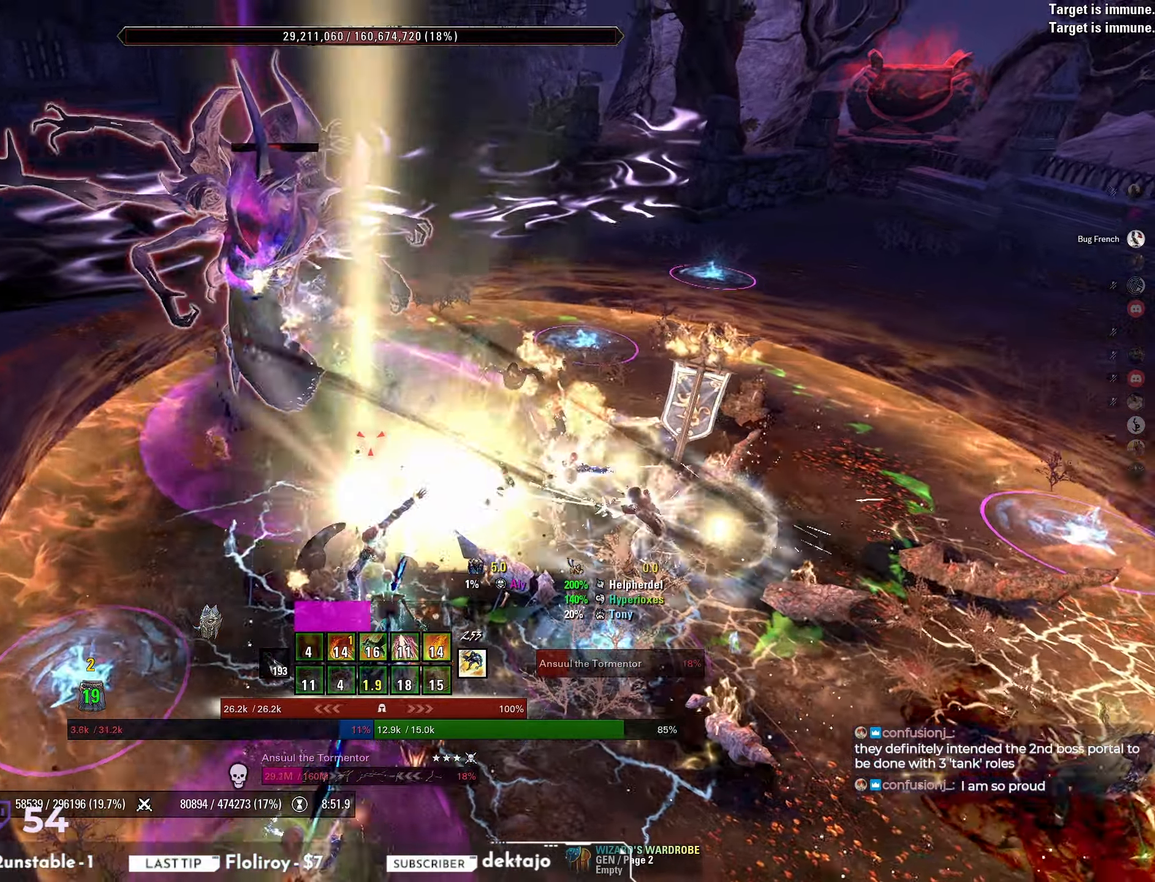
{"keys": [], "mouse": ["right"], "events": [[217, "a", "down"], [283, "mouse_right", "down"], [450, "a", "up"]]}
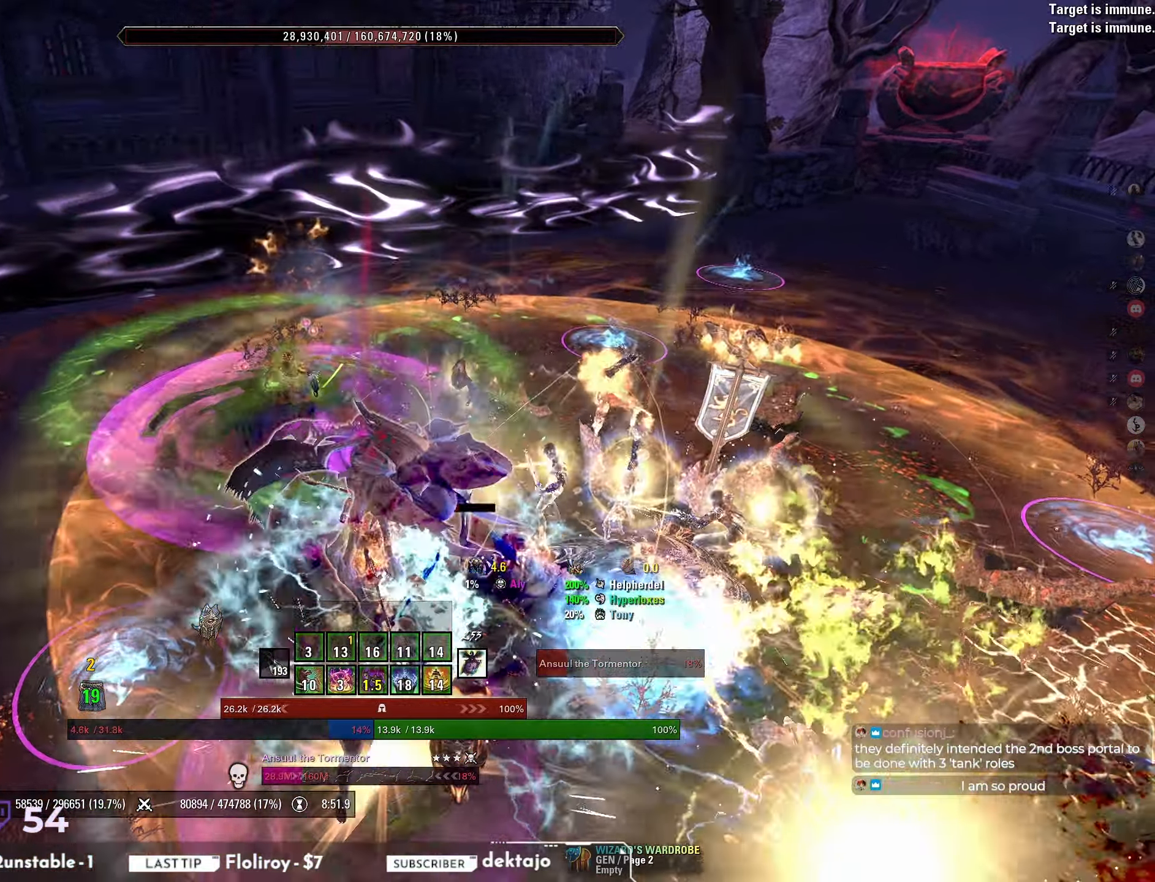
{"keys": [], "mouse": ["right"], "events": [[67, "mouse_wheel", "down"], [183, "mouse_wheel", "up"]]}
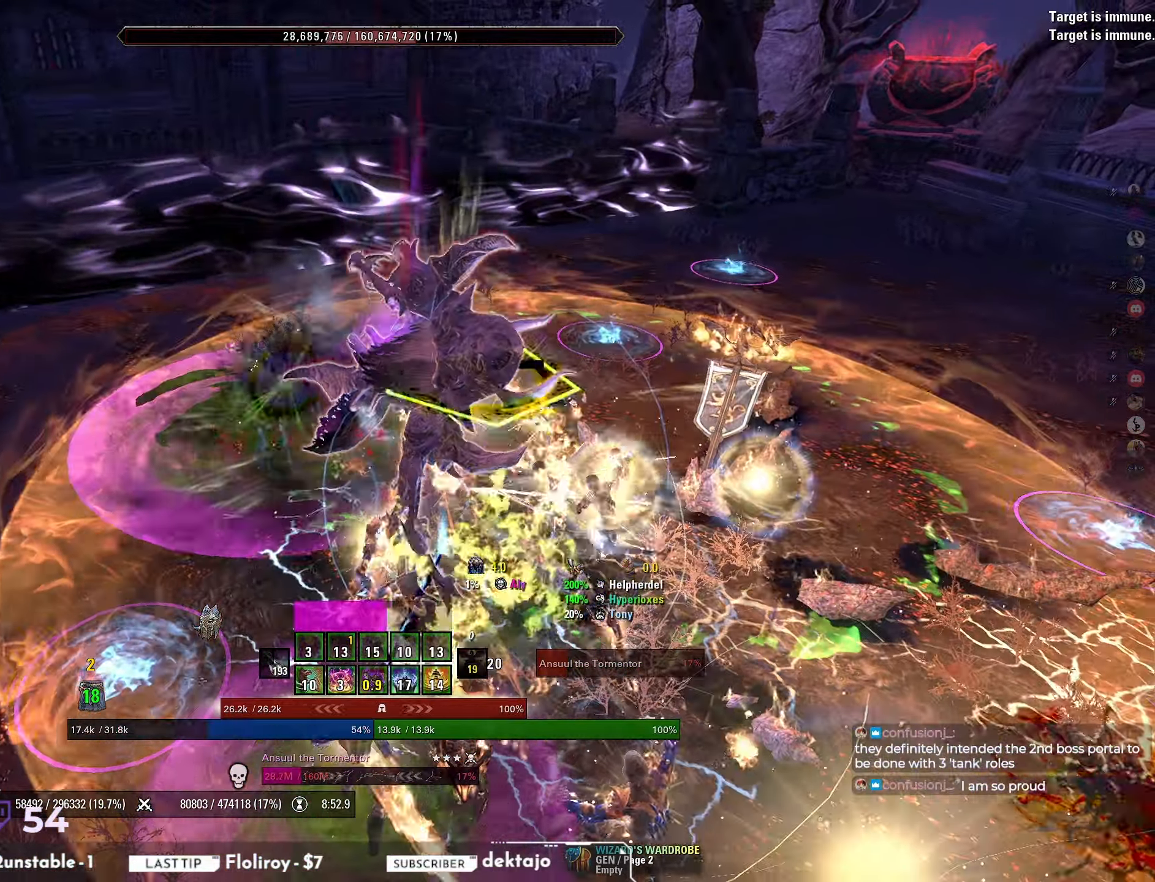
{"keys": [], "mouse": ["left"], "events": [[33, "q", "down"], [67, "mouse_right", "up"], [100, "q", "up"], [350, "mouse_left", "down"]]}
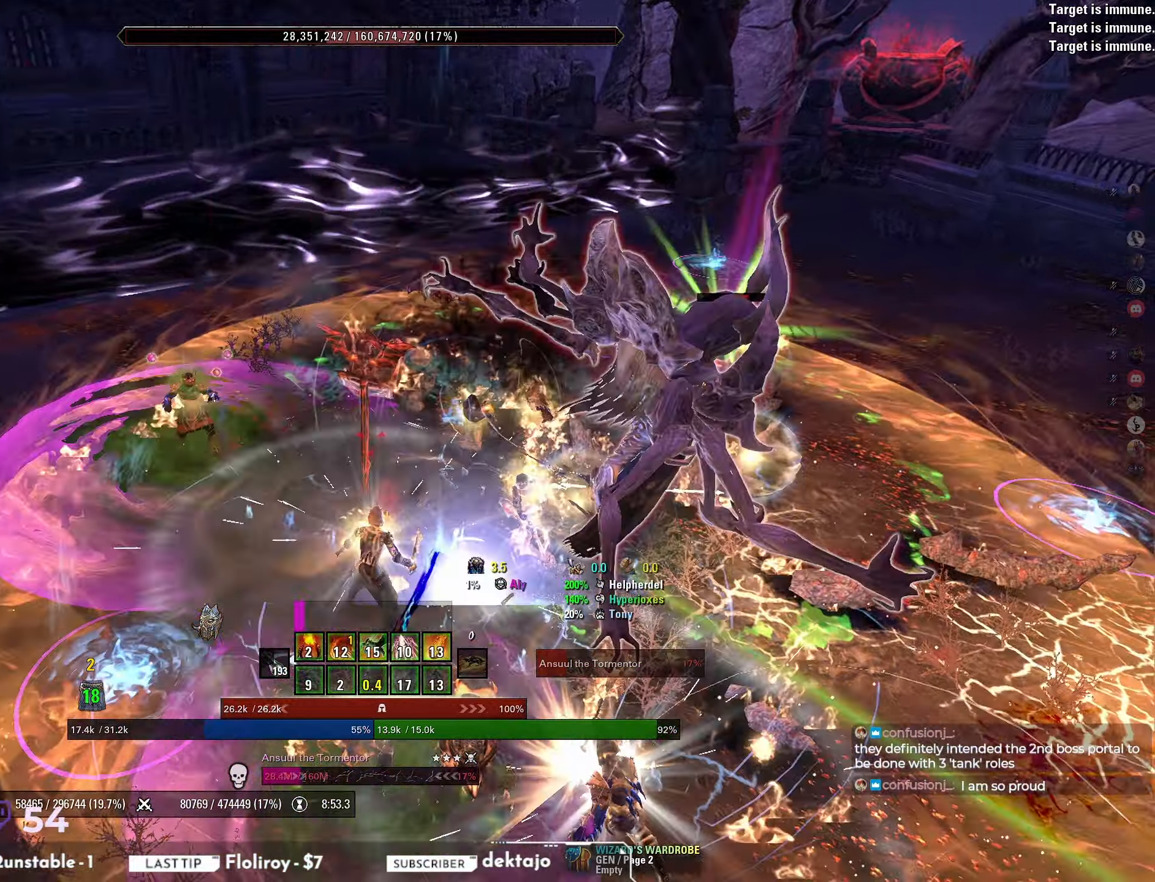
{"keys": [], "mouse": ["mb5"], "events": [[17, "mouse_left", "up"], [33, "mouse_mb5", "down"], [33, "s", "down"], [83, "mouse_mb5", "up"], [100, "d", "down"], [150, "mouse_mb5", "down"], [183, "s", "up"], [267, "d", "up"], [400, "mouse_mb5", "up"], [467, "mouse_mb5", "down"]]}
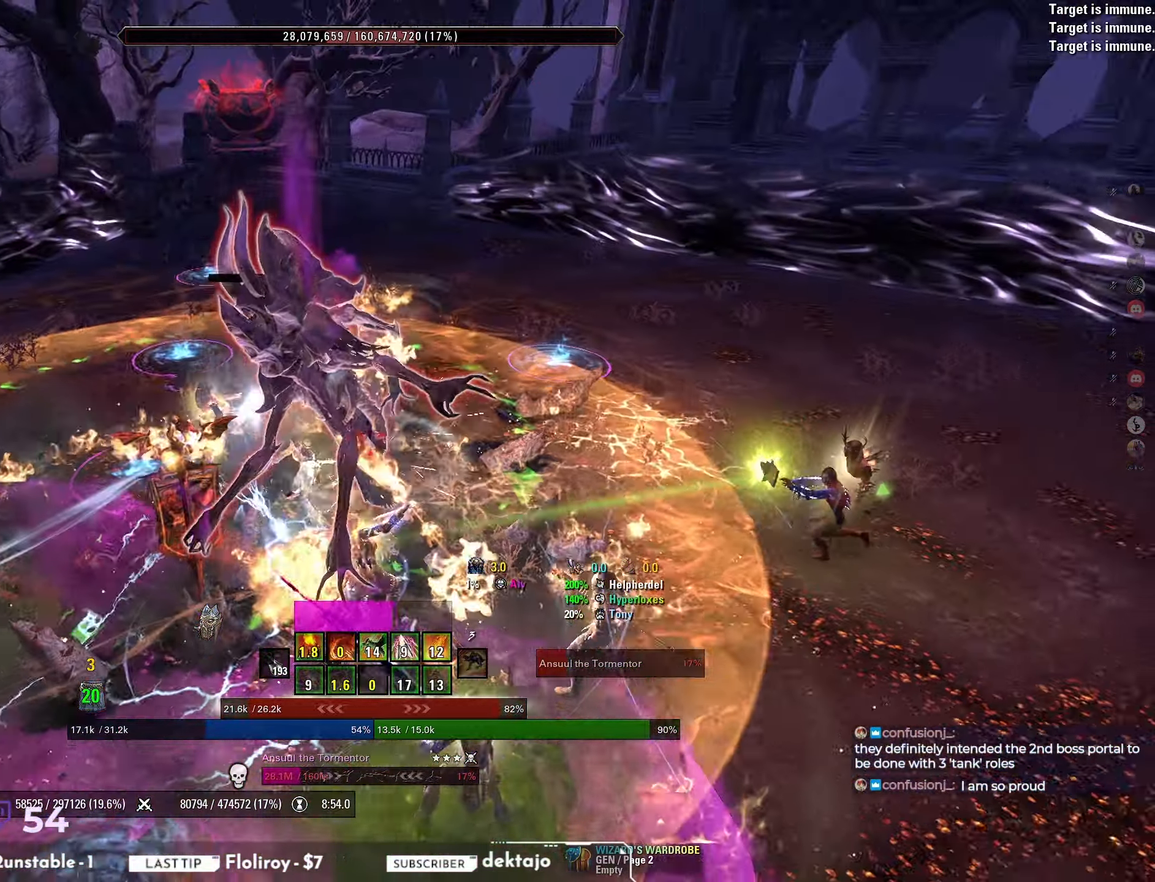
{"keys": [], "mouse": [], "events": [[33, "mouse_mb5", "up"], [33, "s", "down"], [67, "mouse_mb5", "down"], [133, "mouse_mb5", "up"], [183, "s", "up"]]}
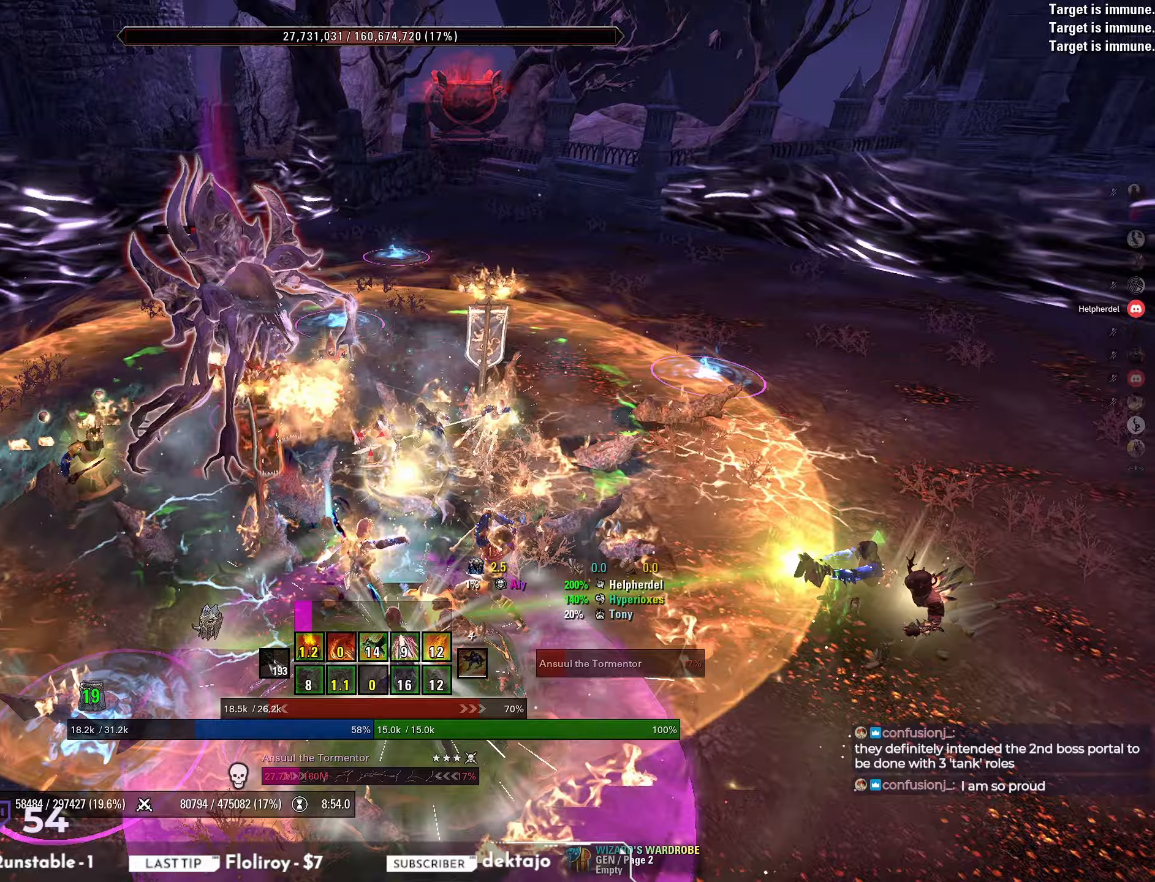
{"keys": ["s"], "mouse": ["right", "mb5"], "events": [[33, "mouse_left", "down"], [167, "mouse_mb5", "down"], [183, "mouse_left", "up"], [200, "mouse_right", "down"], [233, "mouse_mb5", "up"], [383, "mouse_mb5", "down"], [383, "s", "down"], [467, "mouse_mb5", "up"], [500, "mouse_mb5", "down"]]}
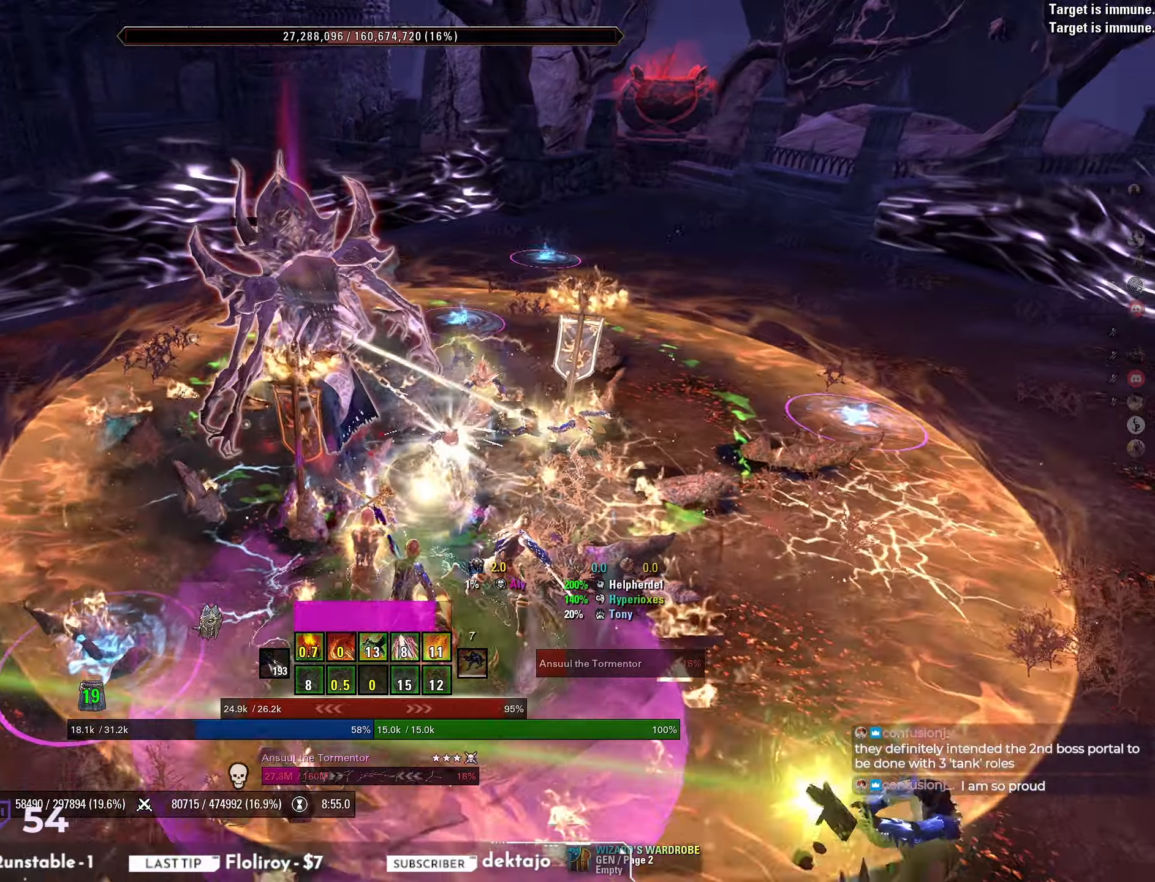
{"keys": [], "mouse": [], "events": [[33, "s", "up"], [100, "mouse_mb5", "up"], [167, "w", "down"], [400, "w", "up"], [500, "mouse_right", "up"]]}
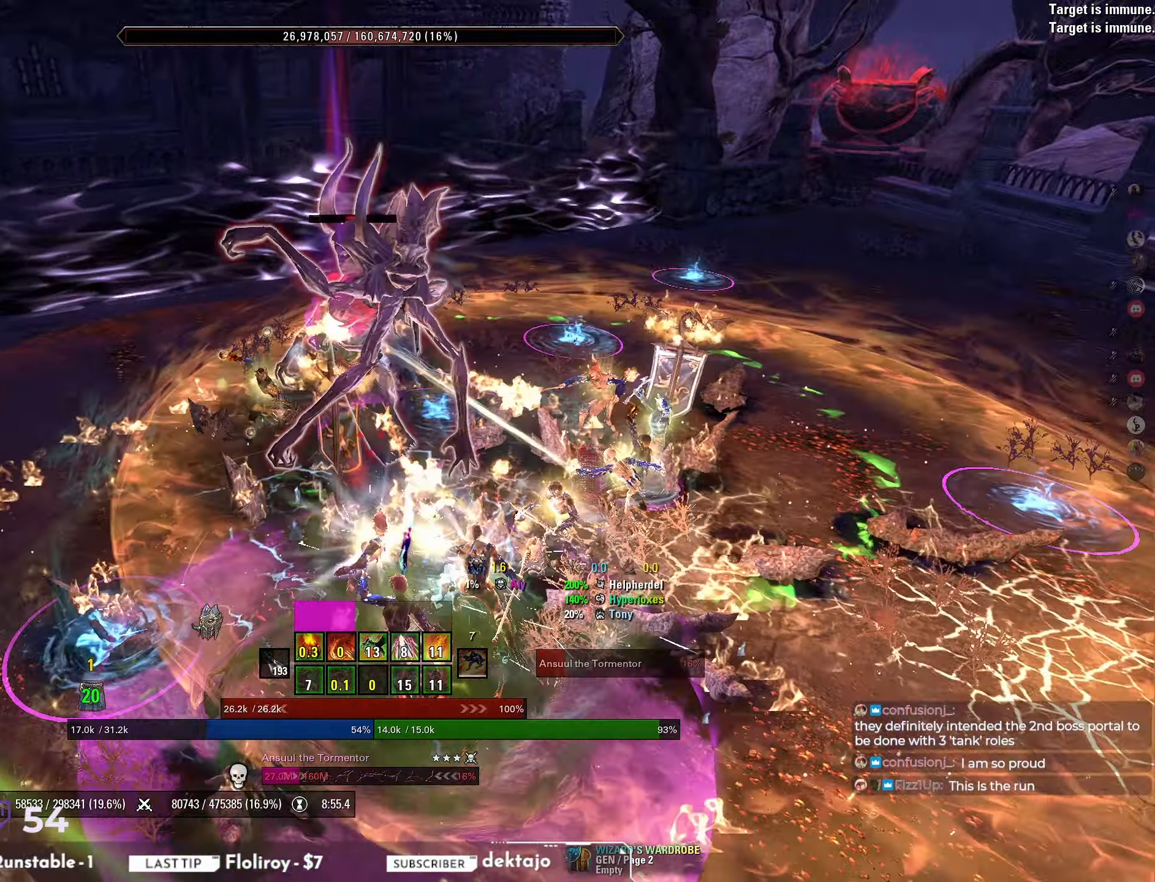
{"keys": [], "mouse": [], "events": [[83, "mouse_left", "down"], [267, "mouse_left", "up"], [367, "mouse_mb4", "down"], [450, "mouse_mb4", "up"]]}
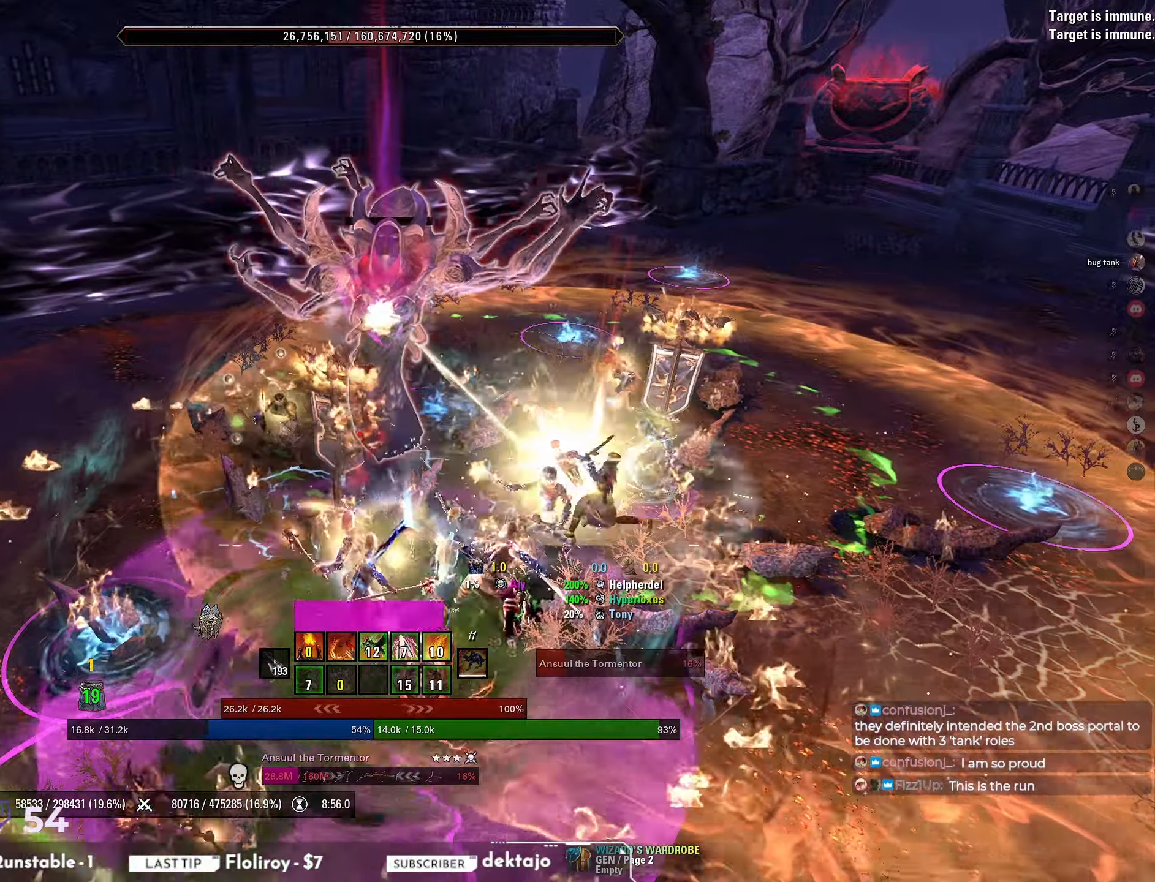
{"keys": [], "mouse": [], "events": [[33, "mouse_mb4", "down"], [100, "mouse_mb4", "up"], [283, "q", "down"], [367, "q", "up"]]}